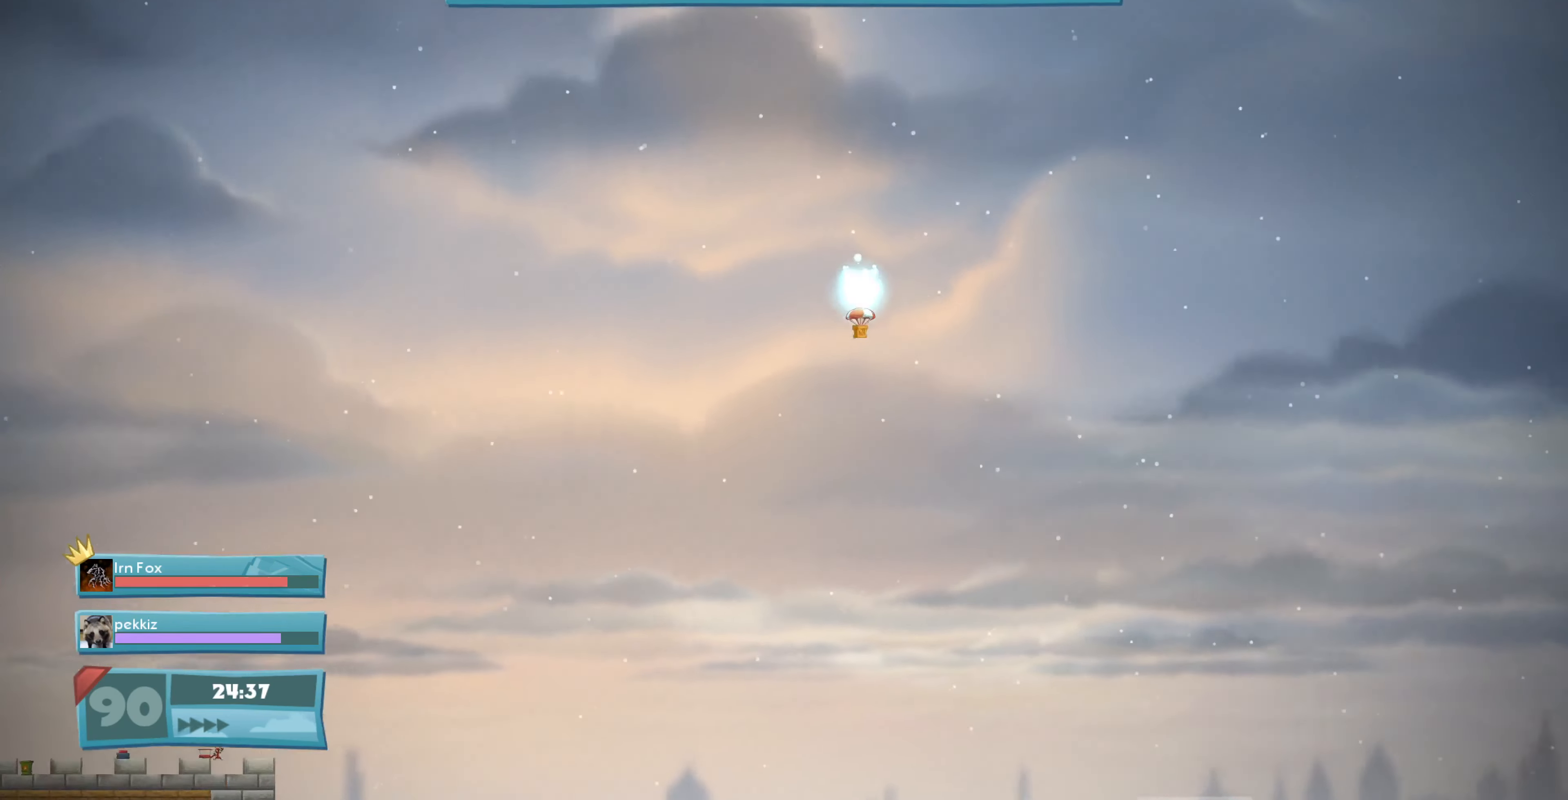
Gameplay with a controller (PlayStation layout); each line is a JSON object with the inputs held at the frame after it. "events" lists button and stick changes between this image and that frame as [ms after this image, input, new state], when the widget could be followed in between.
{"buttons": ["CROSS"], "left_stick": "center", "right_stick": "center", "events": [[400, "CROSS", "down"]]}
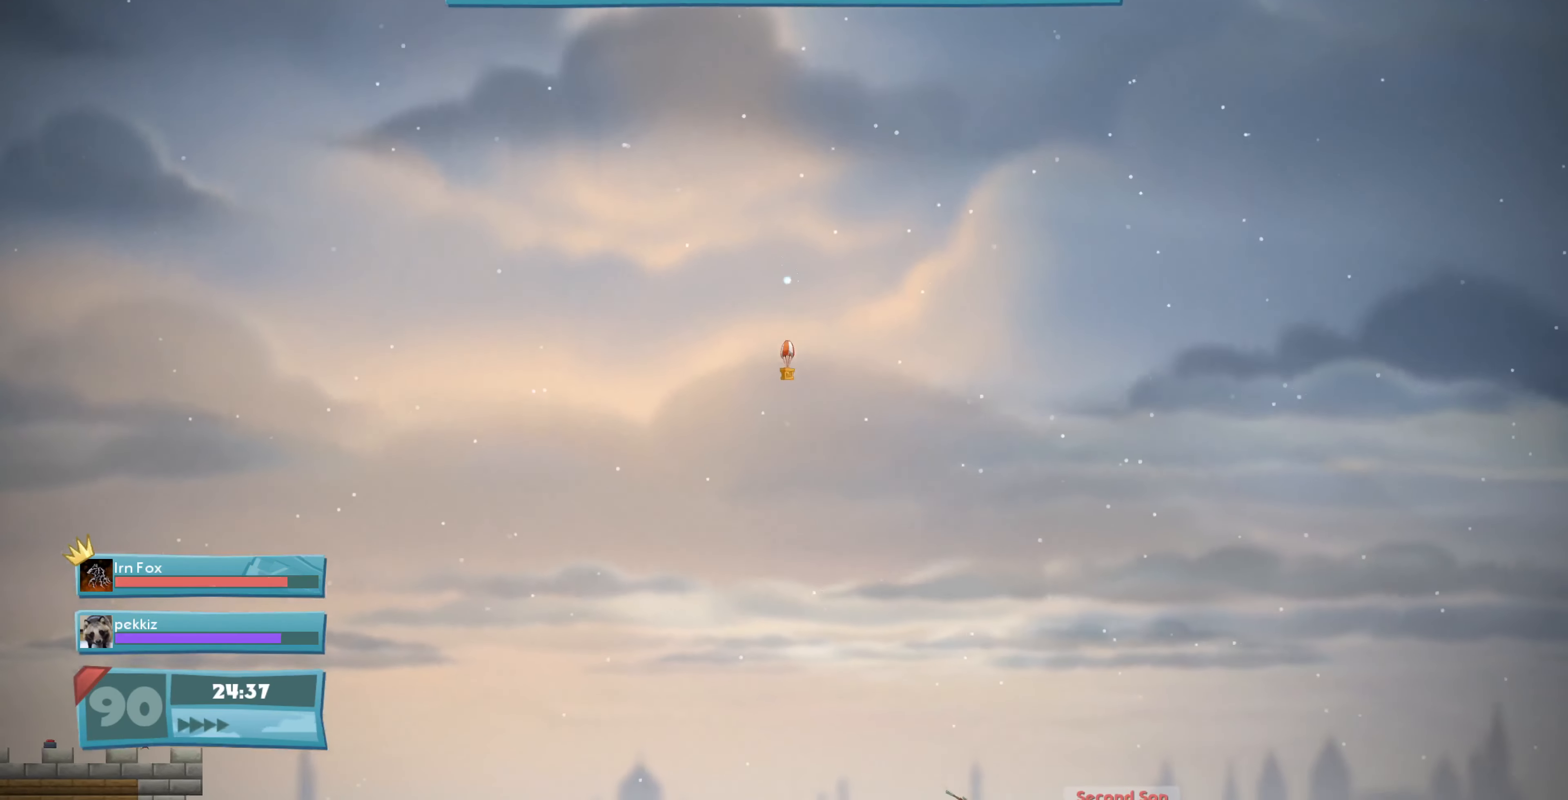
{"buttons": [], "left_stick": "center", "right_stick": "down-left", "events": [[33, "CROSS", "up"], [300, "right_stick", "down-left"]]}
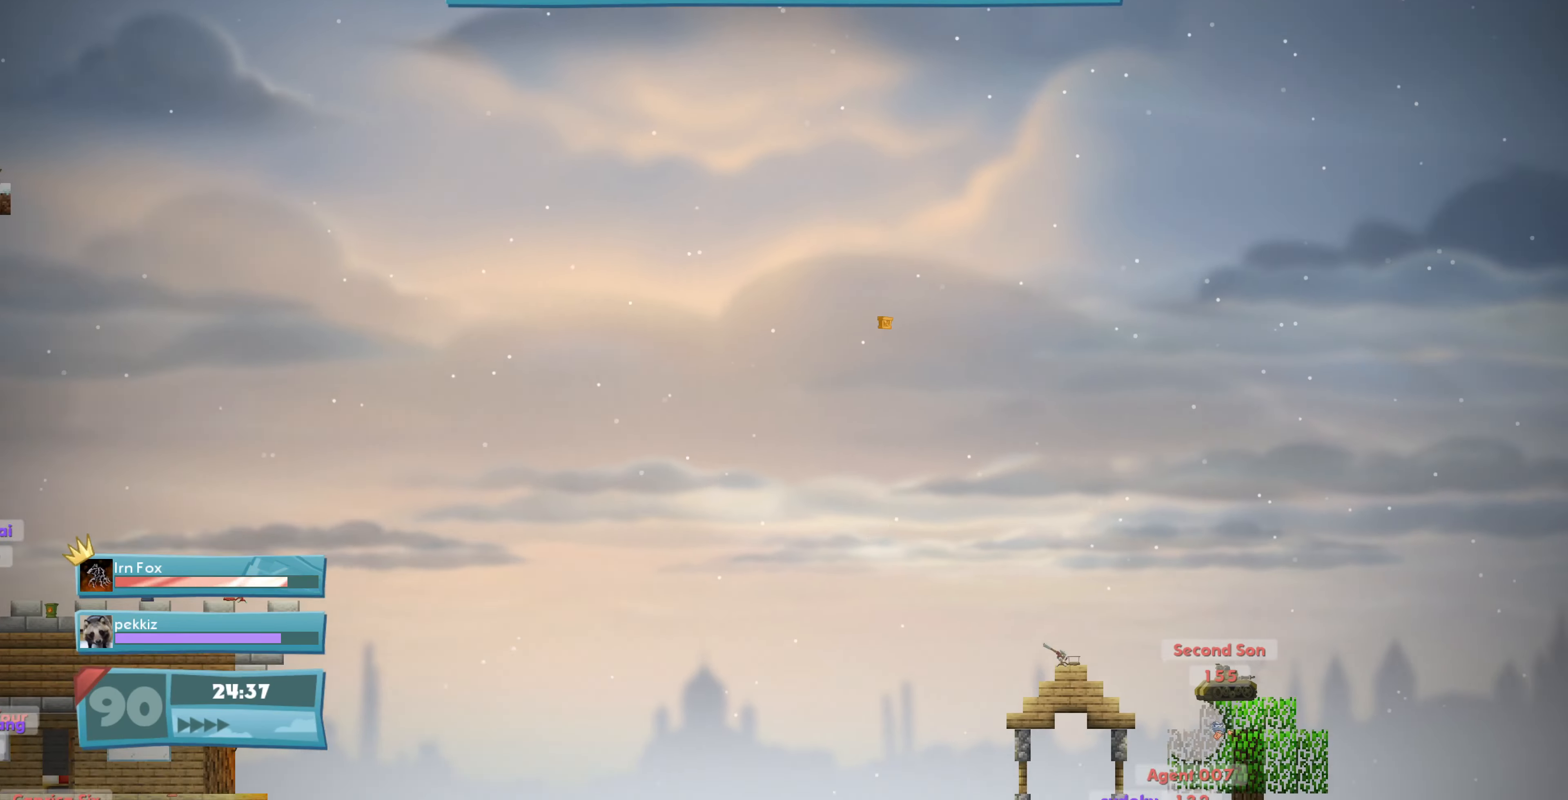
{"buttons": [], "left_stick": "center", "right_stick": "down", "events": [[333, "right_stick", "down"]]}
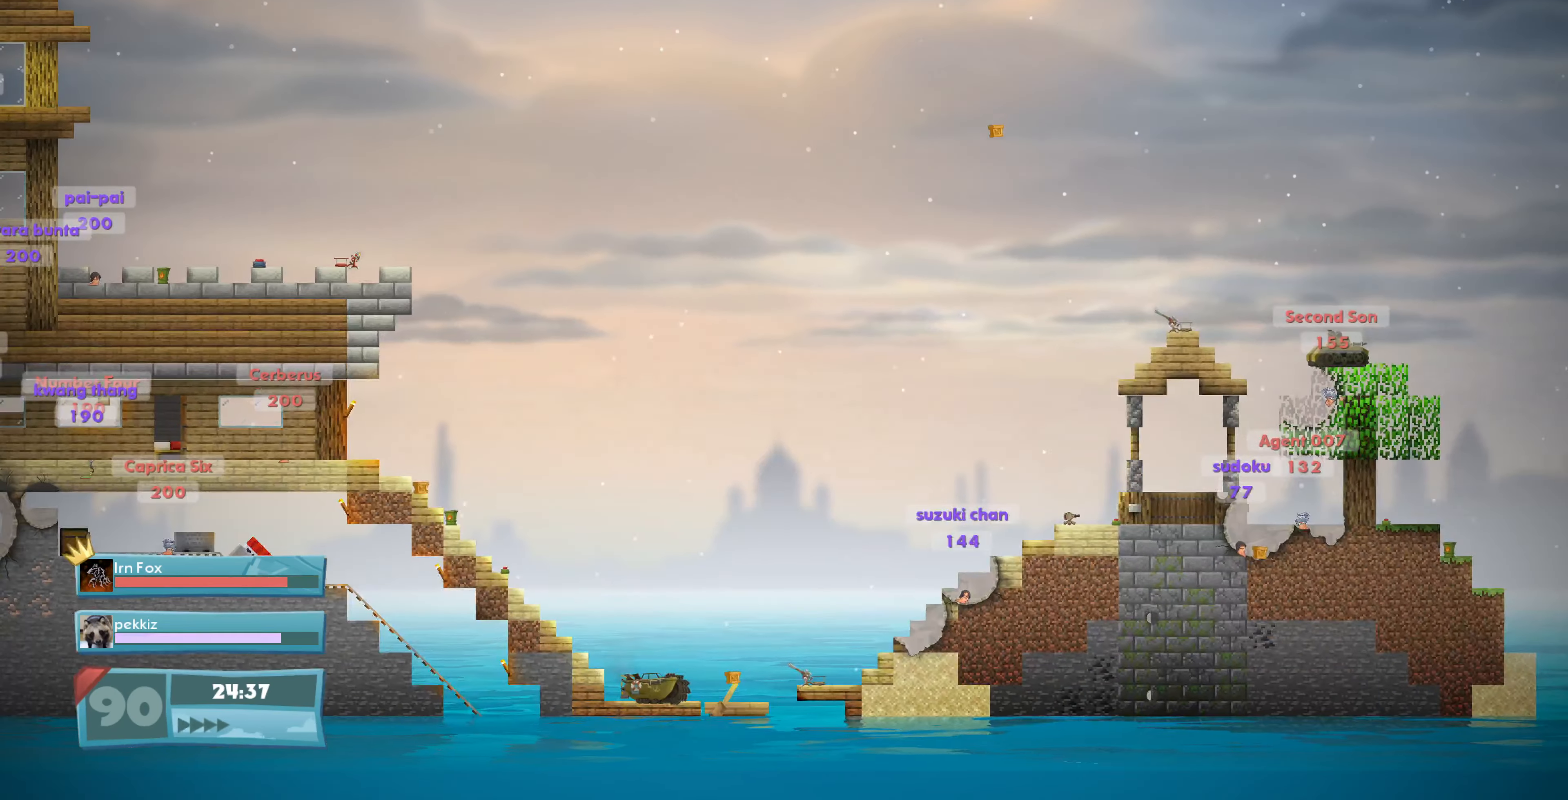
{"buttons": [], "left_stick": "center", "right_stick": "center", "events": [[133, "right_stick", "center"]]}
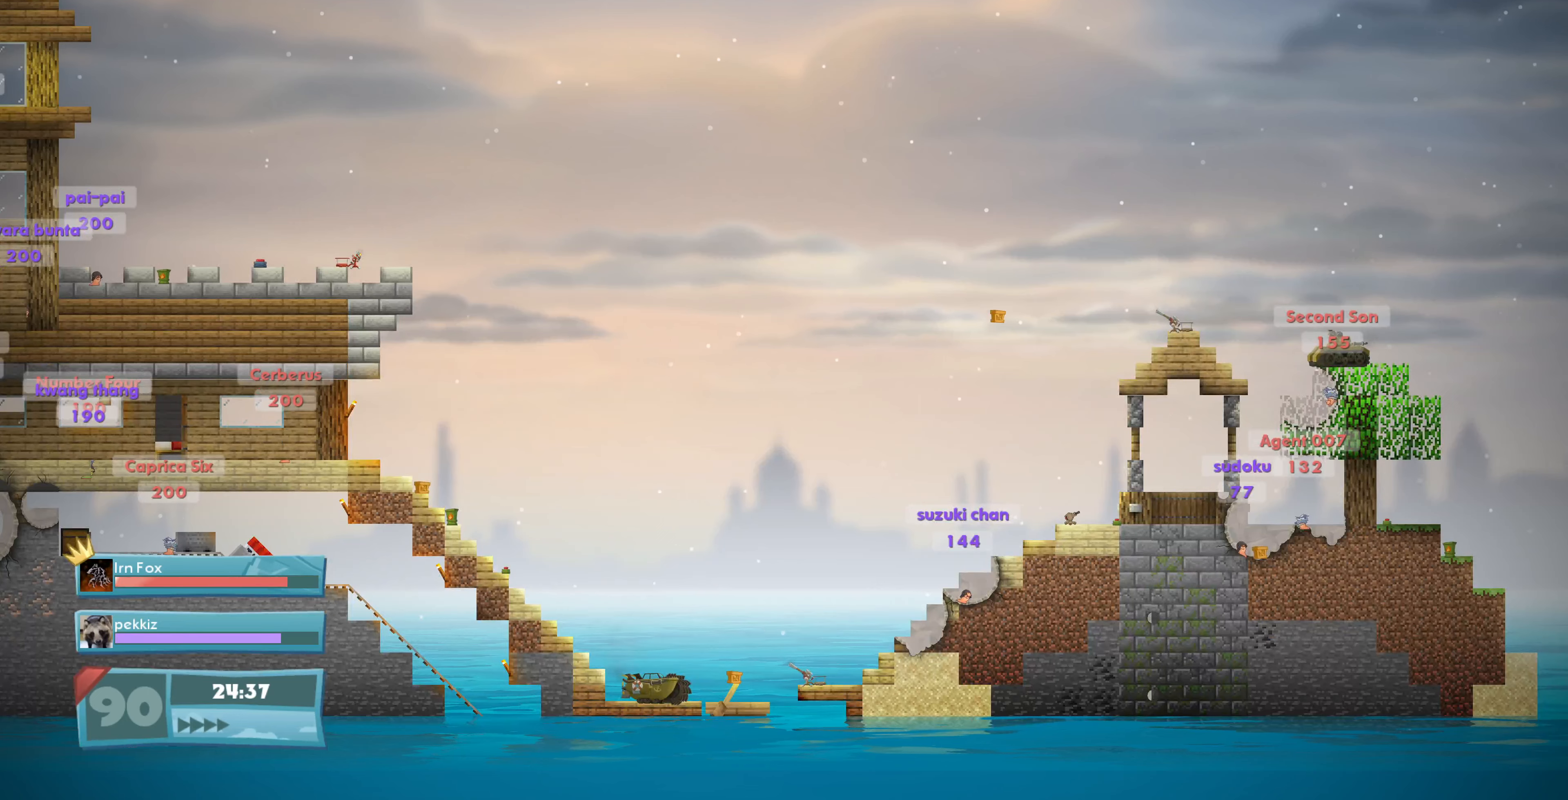
{"buttons": [], "left_stick": "center", "right_stick": "center", "events": []}
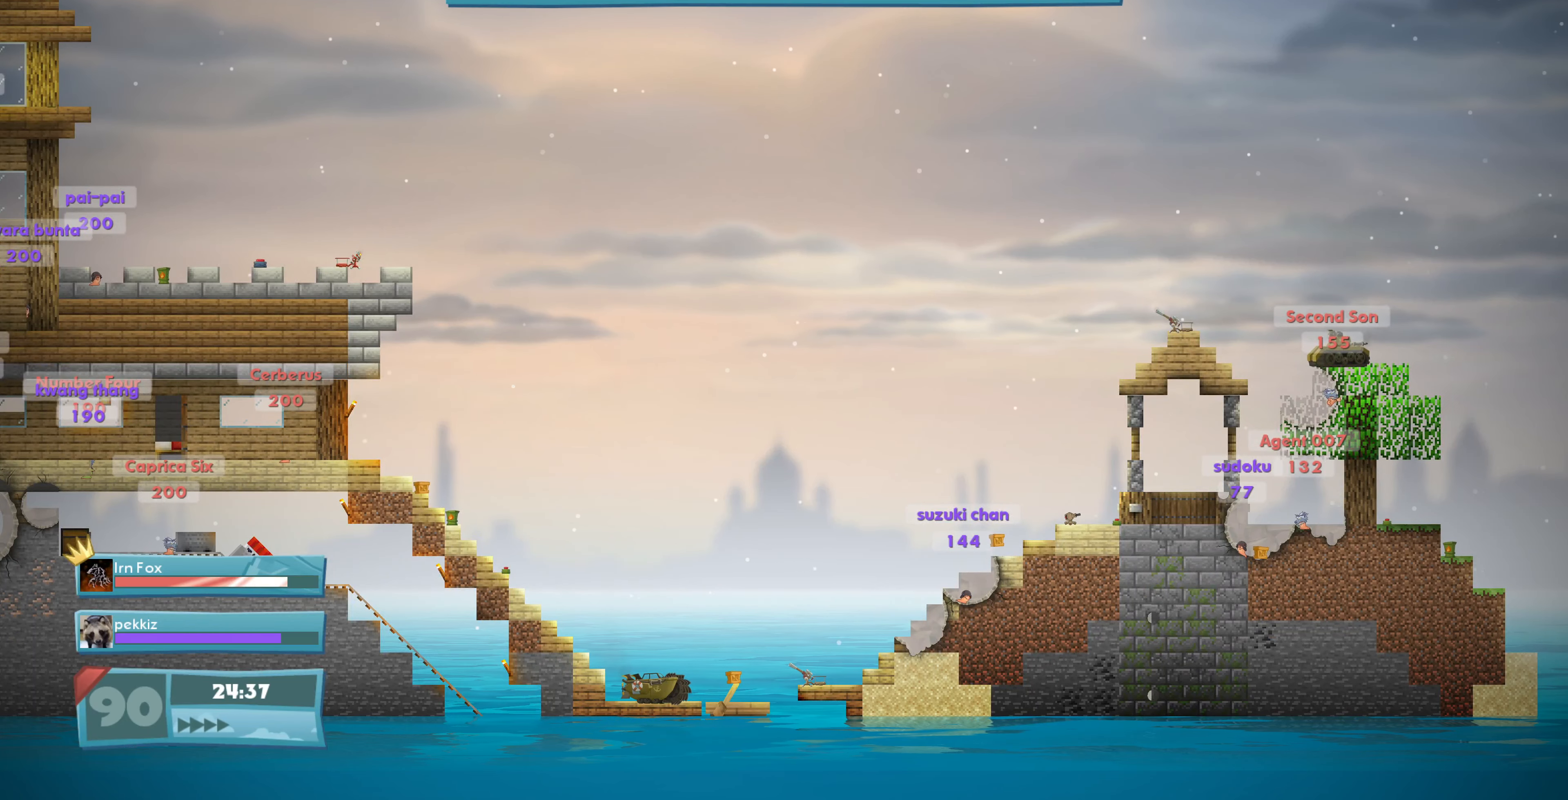
{"buttons": [], "left_stick": "center", "right_stick": "center", "events": []}
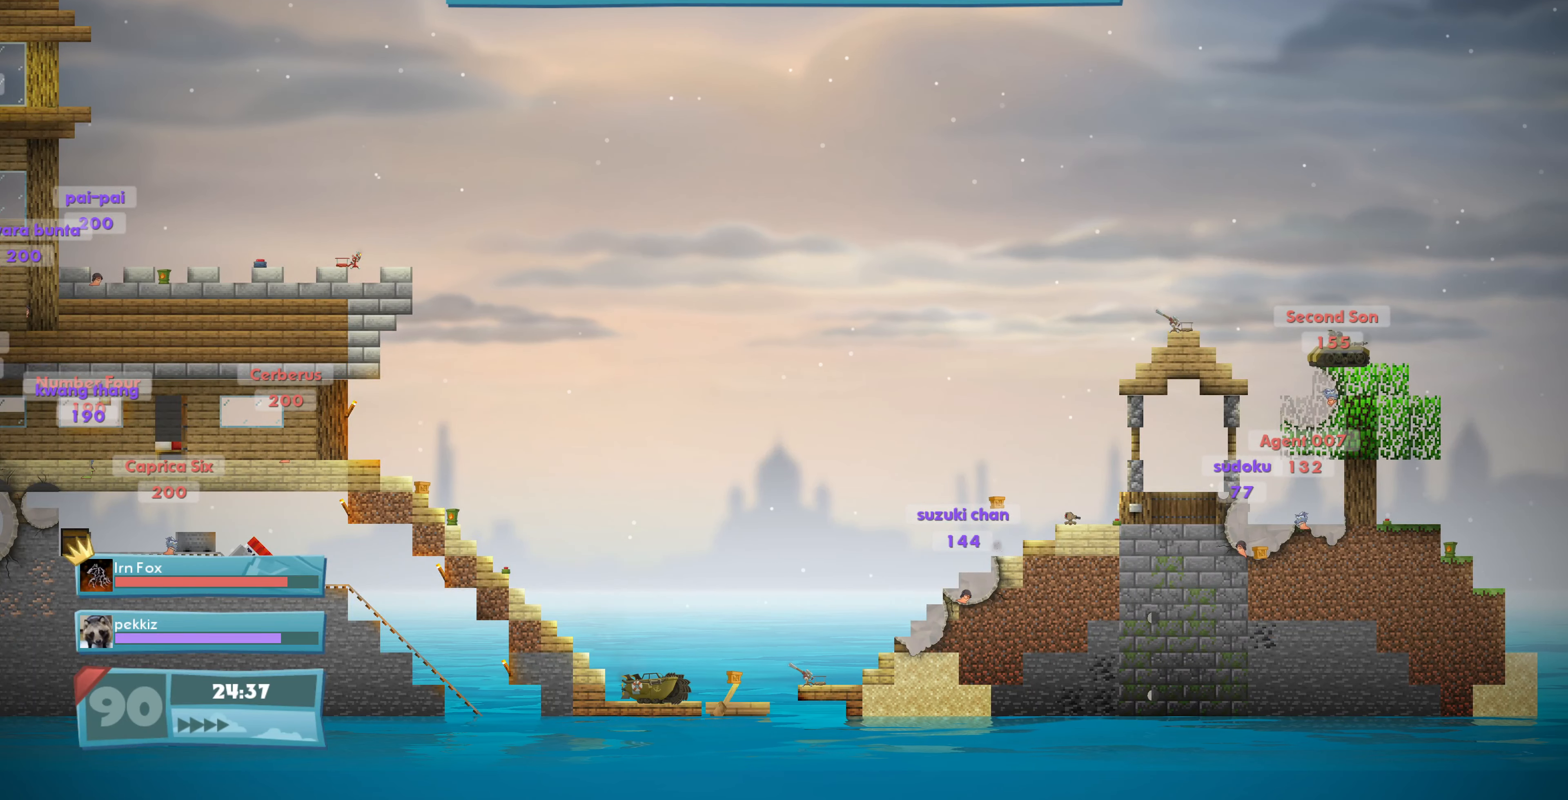
{"buttons": [], "left_stick": "center", "right_stick": "center", "events": []}
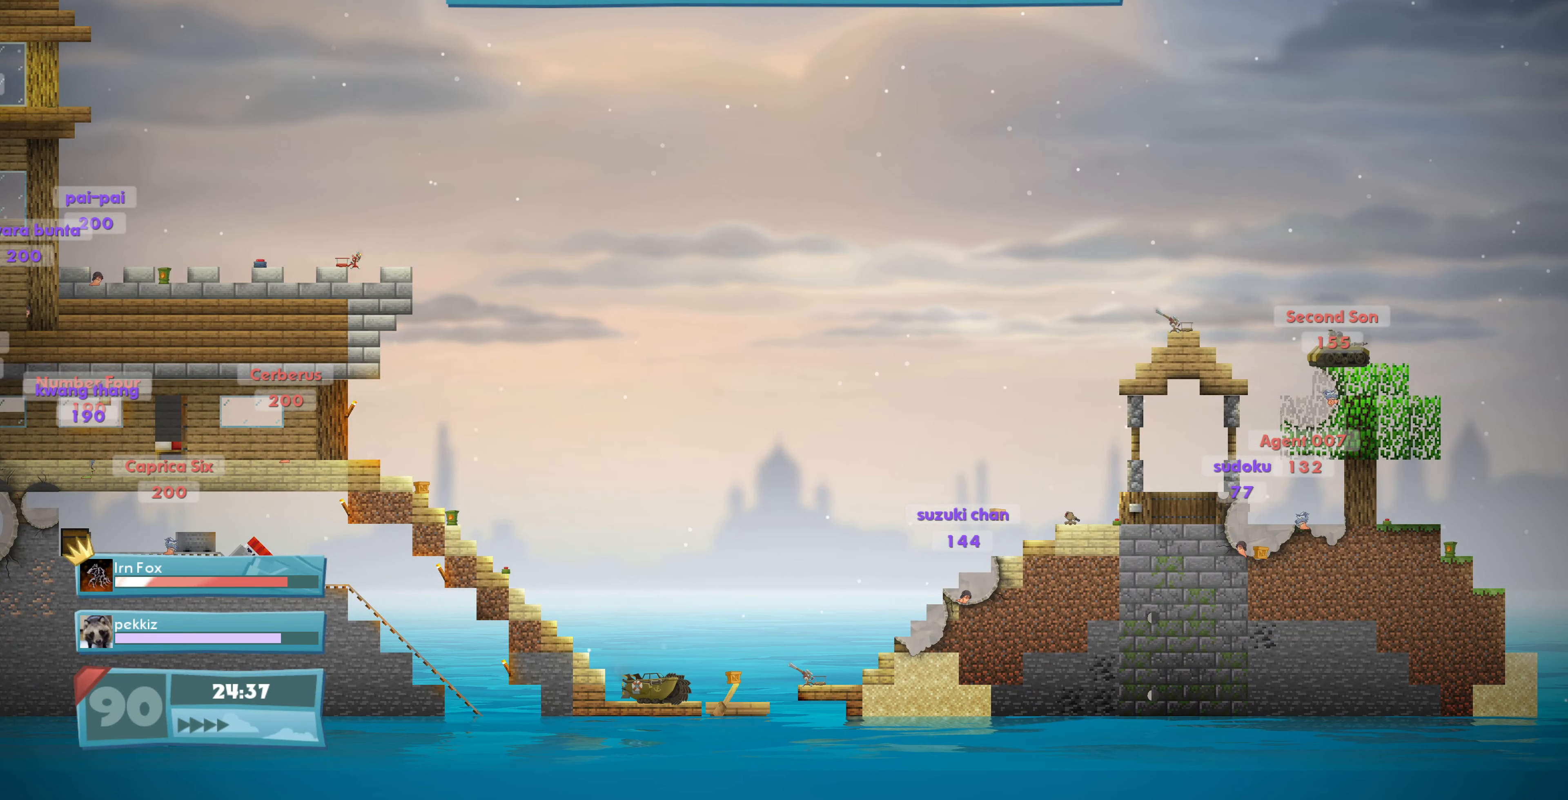
{"buttons": [], "left_stick": "center", "right_stick": "center", "events": []}
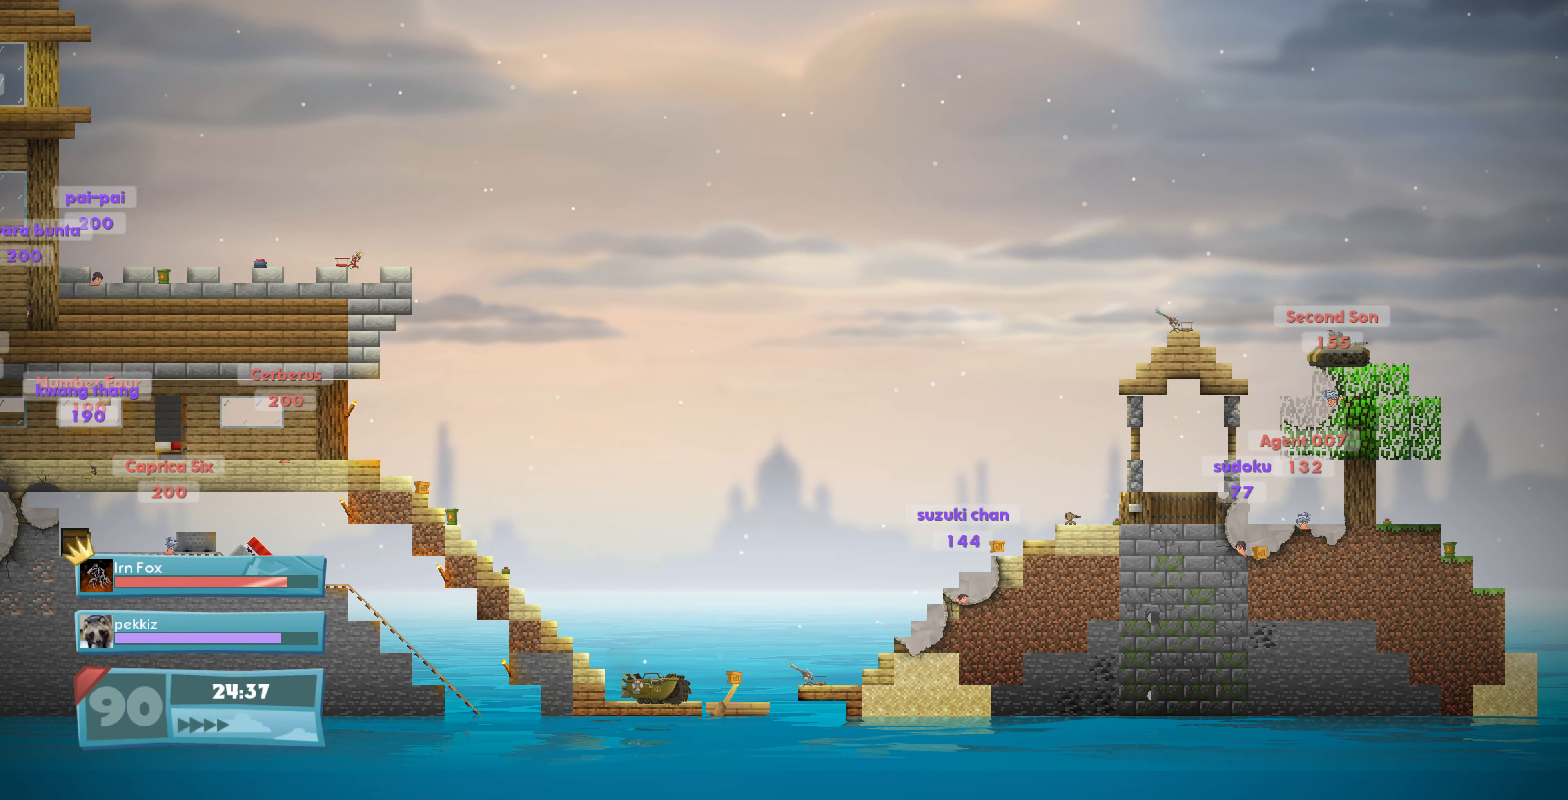
{"buttons": [], "left_stick": "center", "right_stick": "center", "events": []}
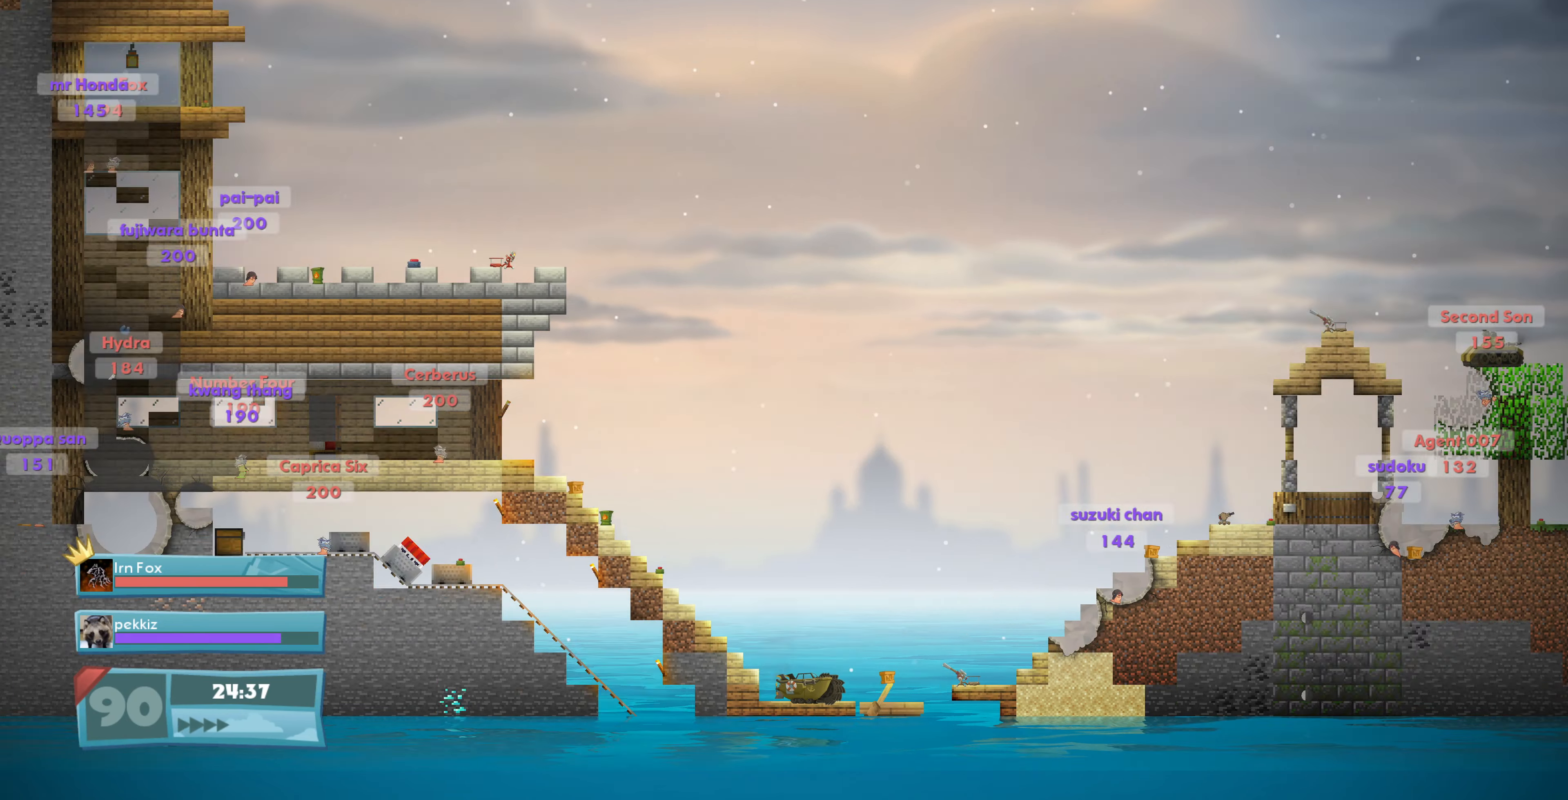
{"buttons": [], "left_stick": "center", "right_stick": "center", "events": []}
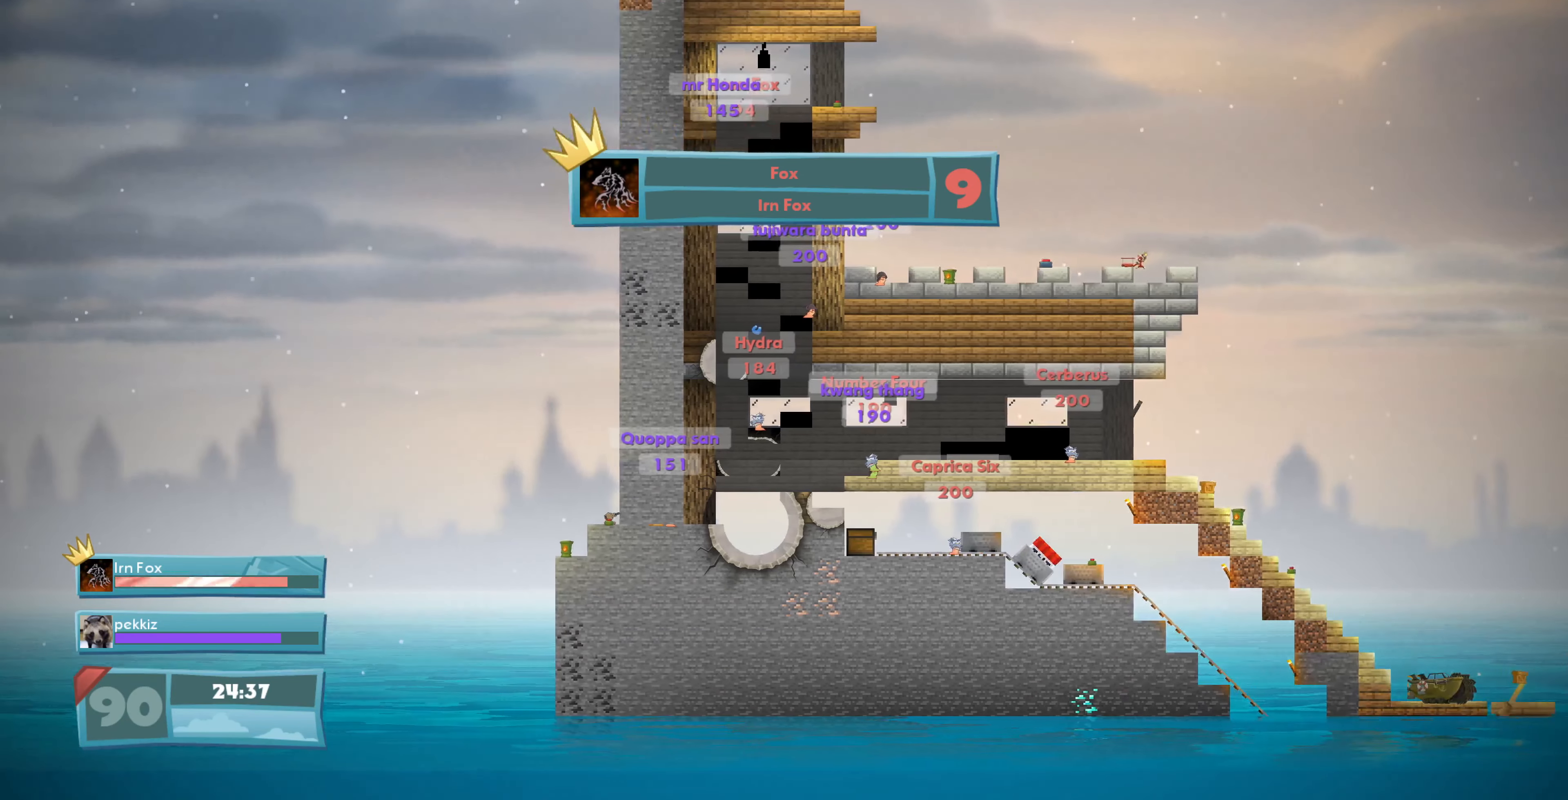
{"buttons": [], "left_stick": "center", "right_stick": "center", "events": []}
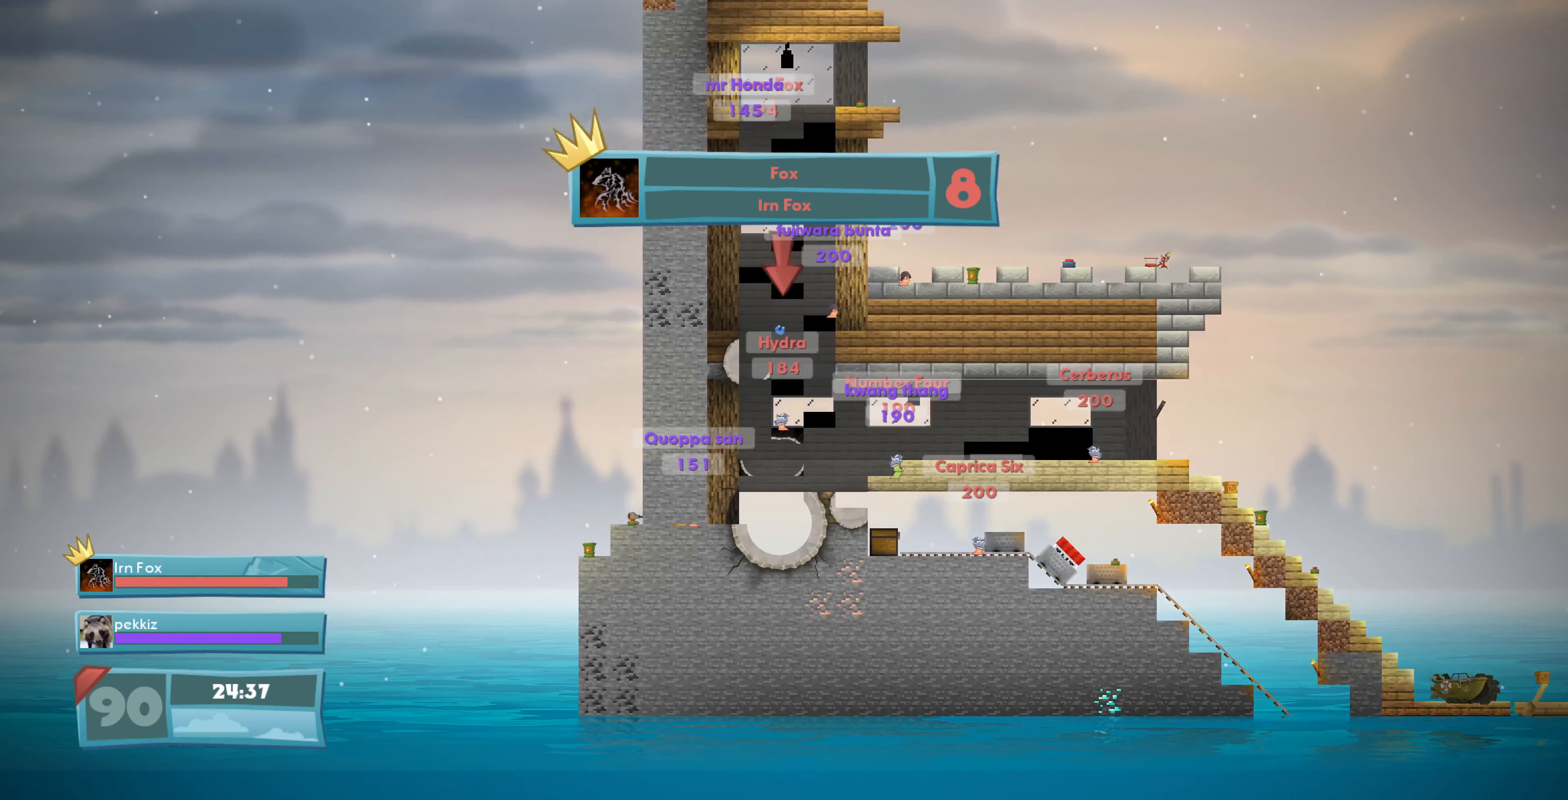
{"buttons": [], "left_stick": "center", "right_stick": "center", "events": []}
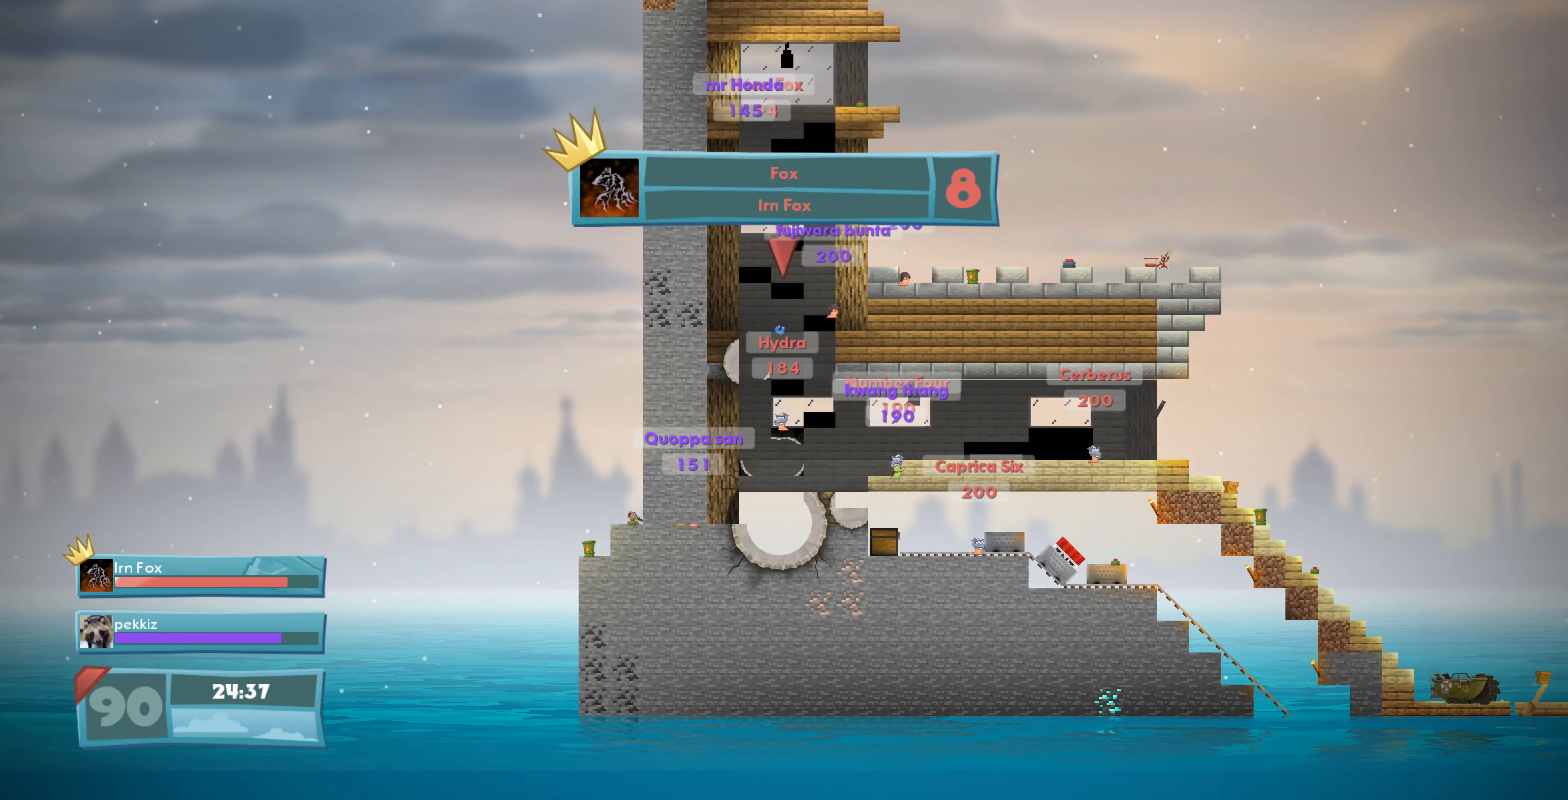
{"buttons": ["R2"], "left_stick": "center", "right_stick": "center", "events": [[333, "R2", "down"]]}
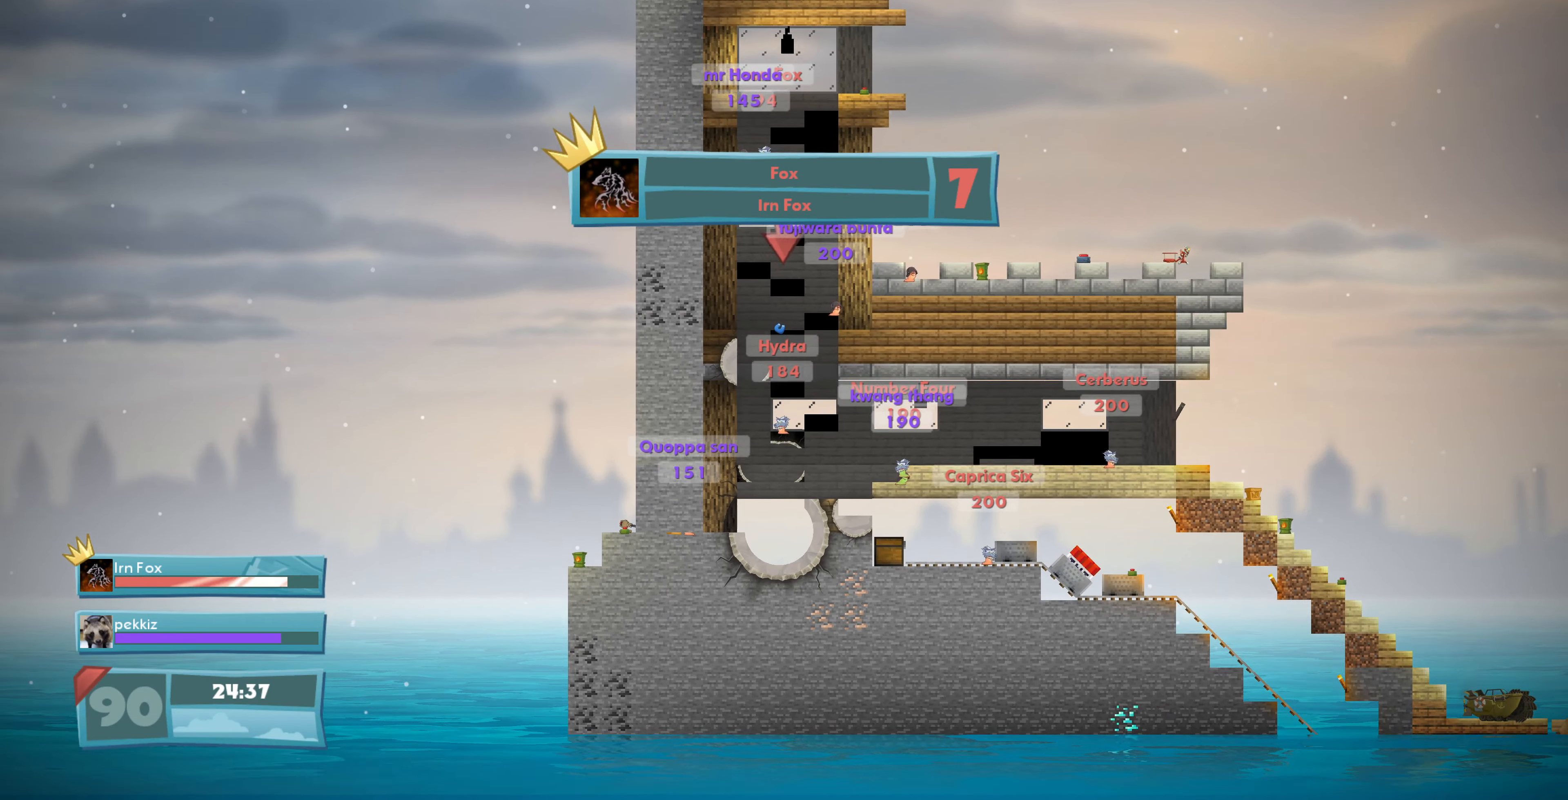
{"buttons": [], "left_stick": "center", "right_stick": "down", "events": [[300, "R2", "up"], [400, "right_stick", "down"]]}
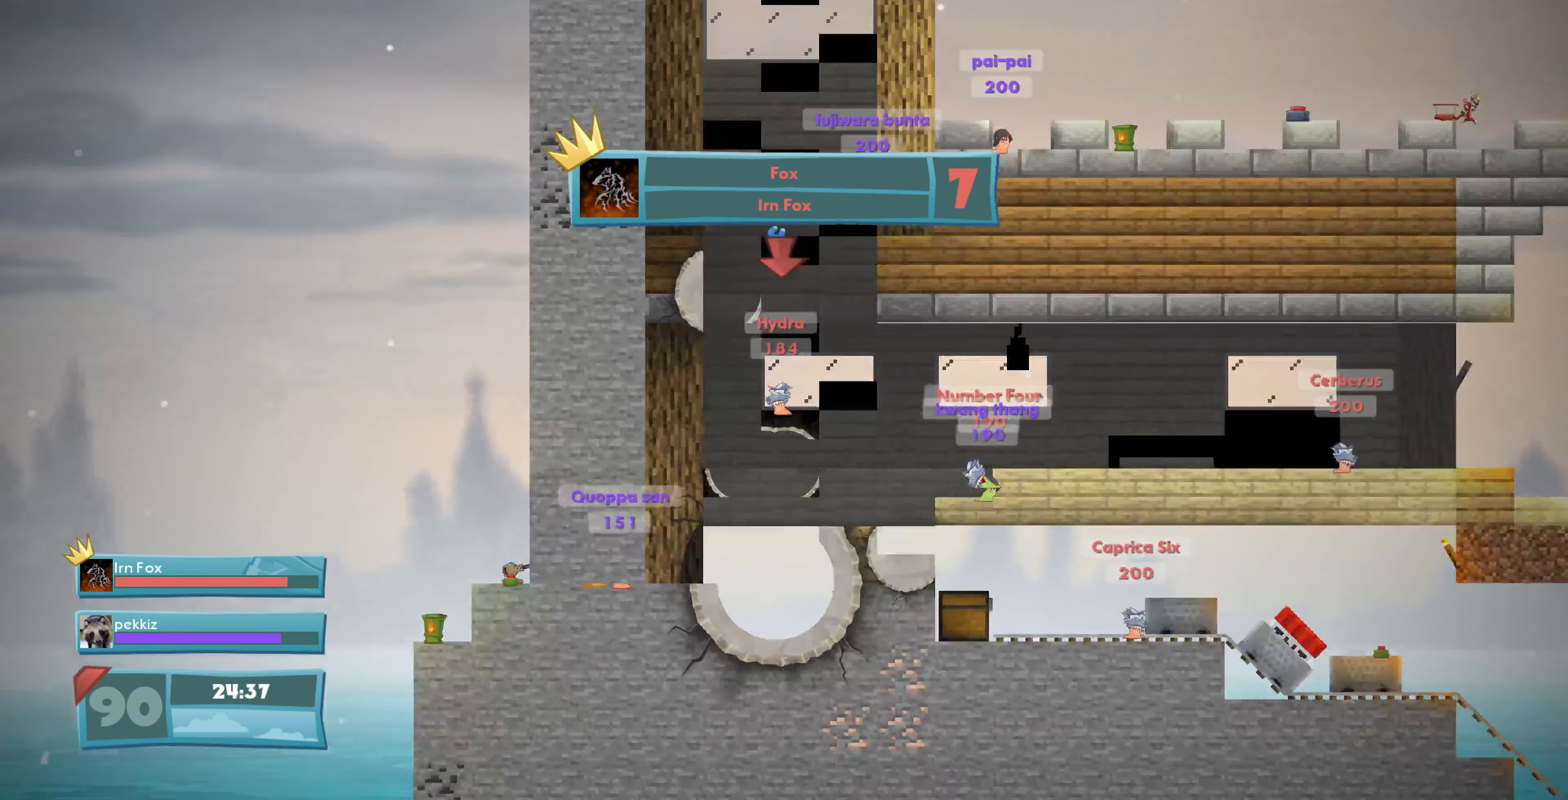
{"buttons": [], "left_stick": "center", "right_stick": "center", "events": [[100, "right_stick", "center"], [334, "DPAD_LEFT", "down"], [467, "DPAD_LEFT", "up"]]}
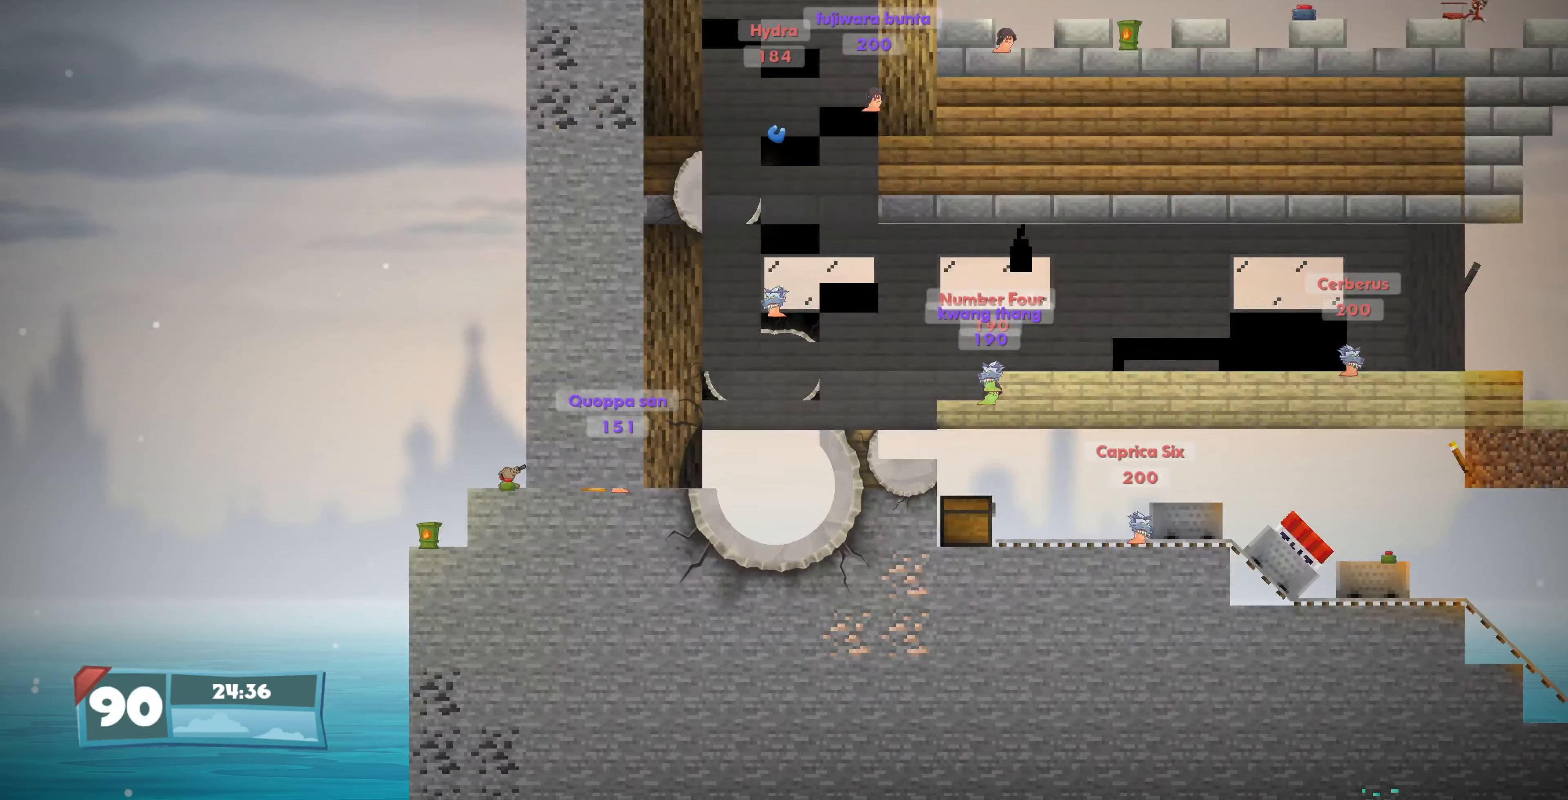
{"buttons": [], "left_stick": "center", "right_stick": "center", "events": [[234, "DPAD_LEFT", "down"], [367, "DPAD_LEFT", "up"]]}
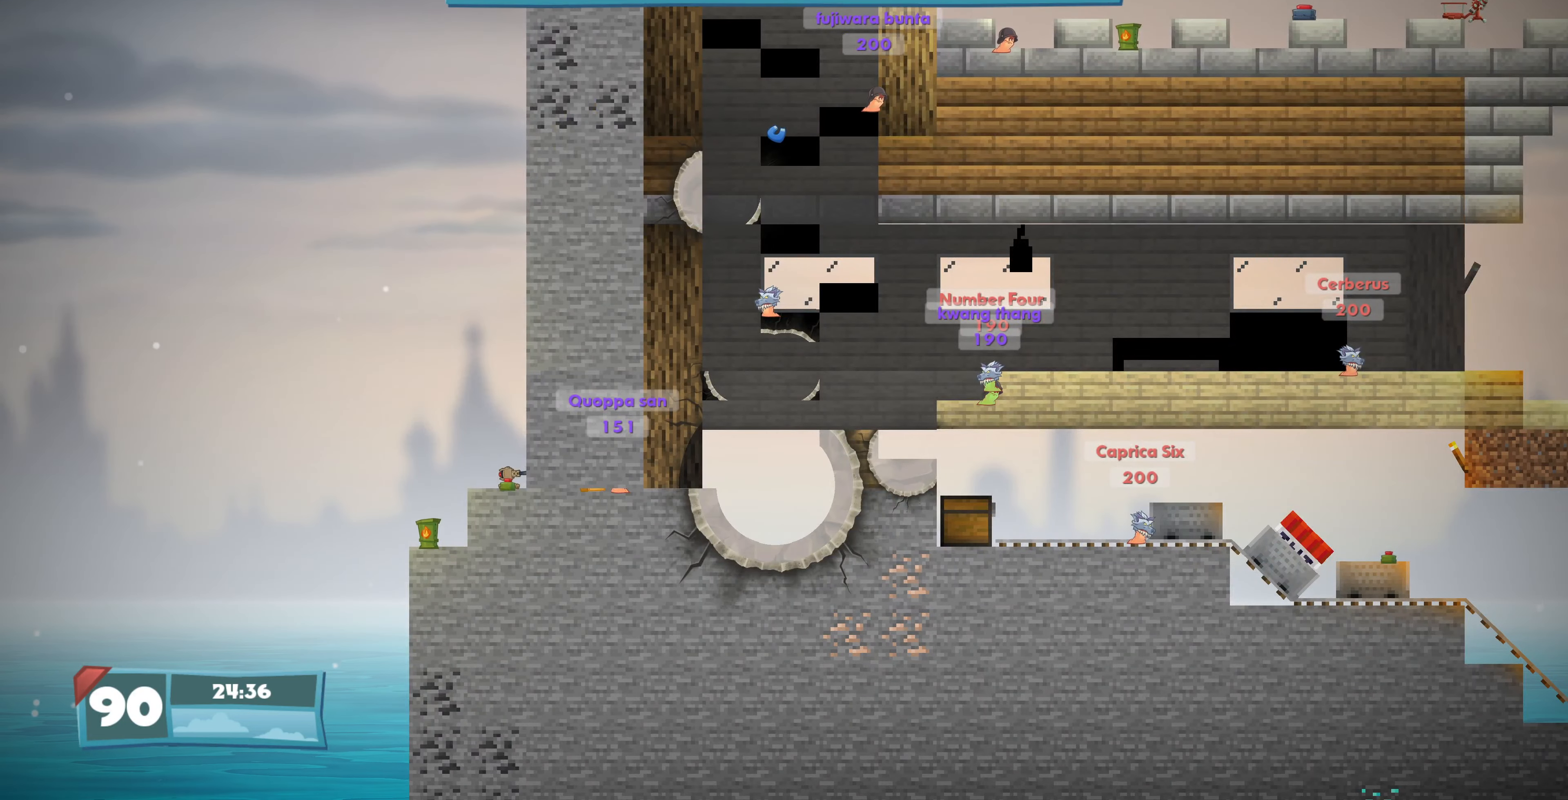
{"buttons": [], "left_stick": "center", "right_stick": "center", "events": [[134, "DPAD_LEFT", "down"], [234, "DPAD_LEFT", "up"]]}
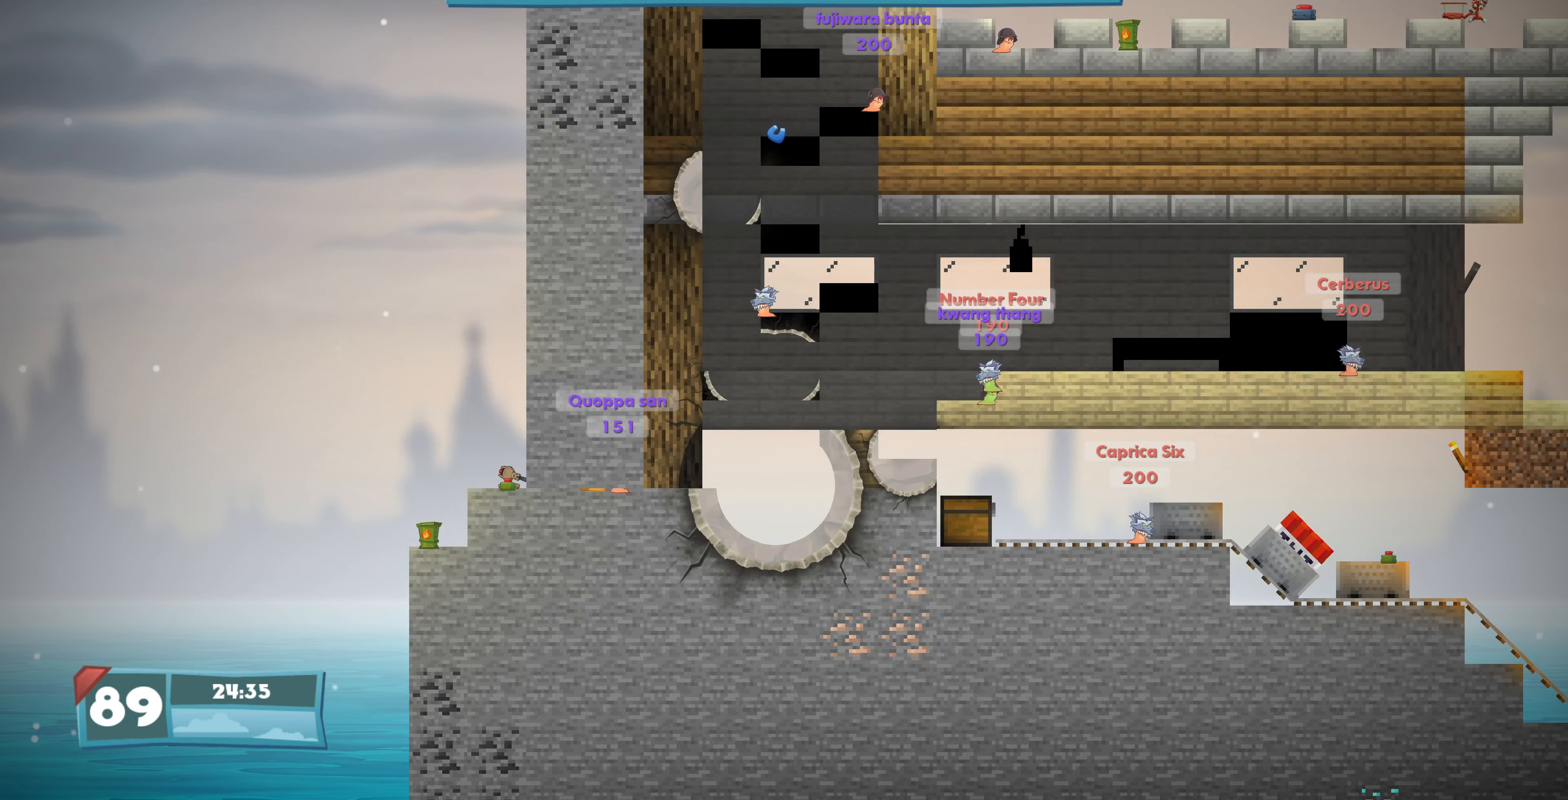
{"buttons": [], "left_stick": "center", "right_stick": "center", "events": [[34, "CIRCLE", "down"], [167, "CIRCLE", "up"]]}
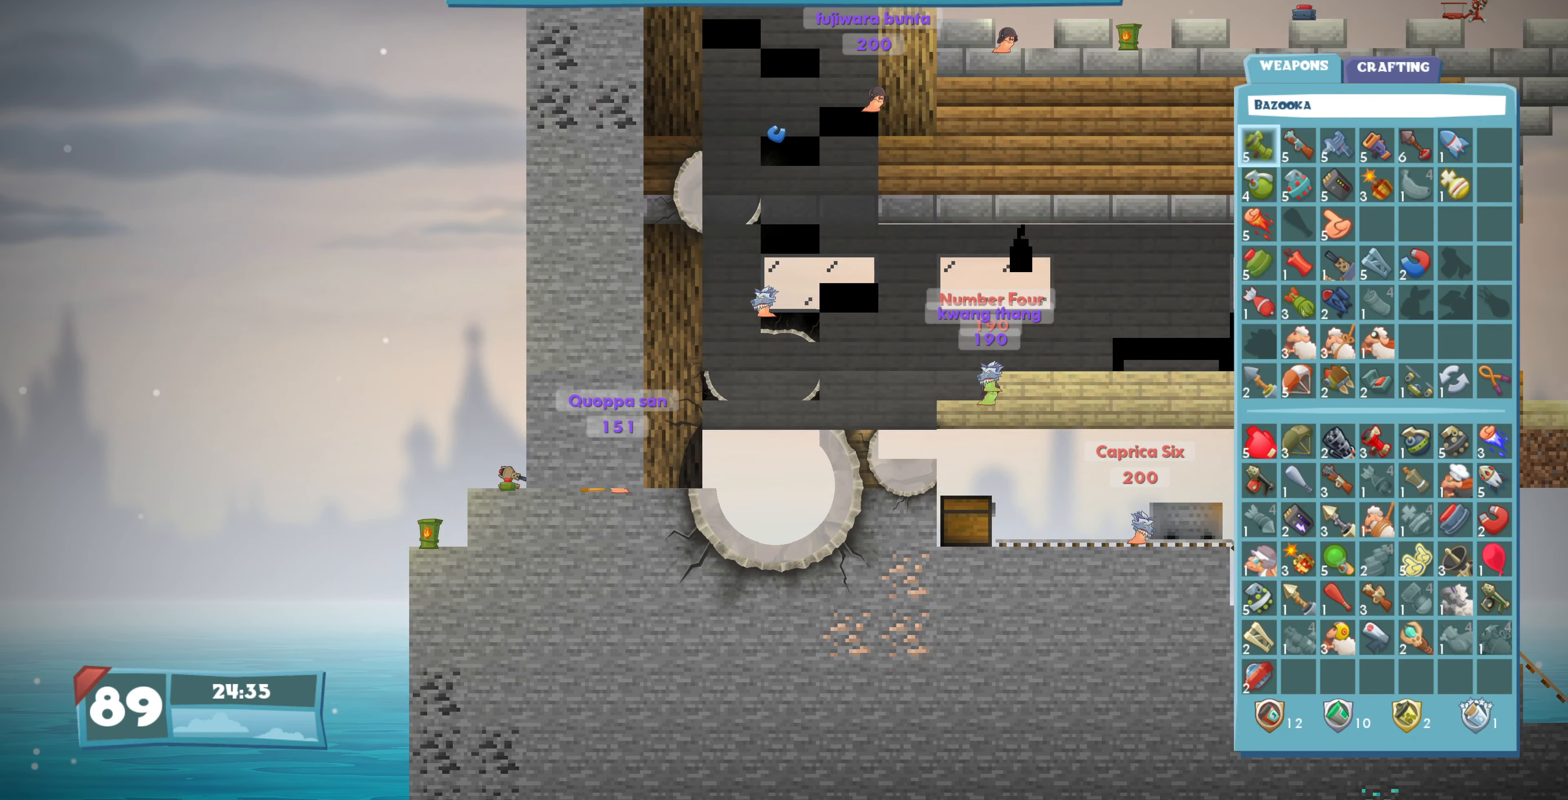
{"buttons": [], "left_stick": "center", "right_stick": "center", "events": []}
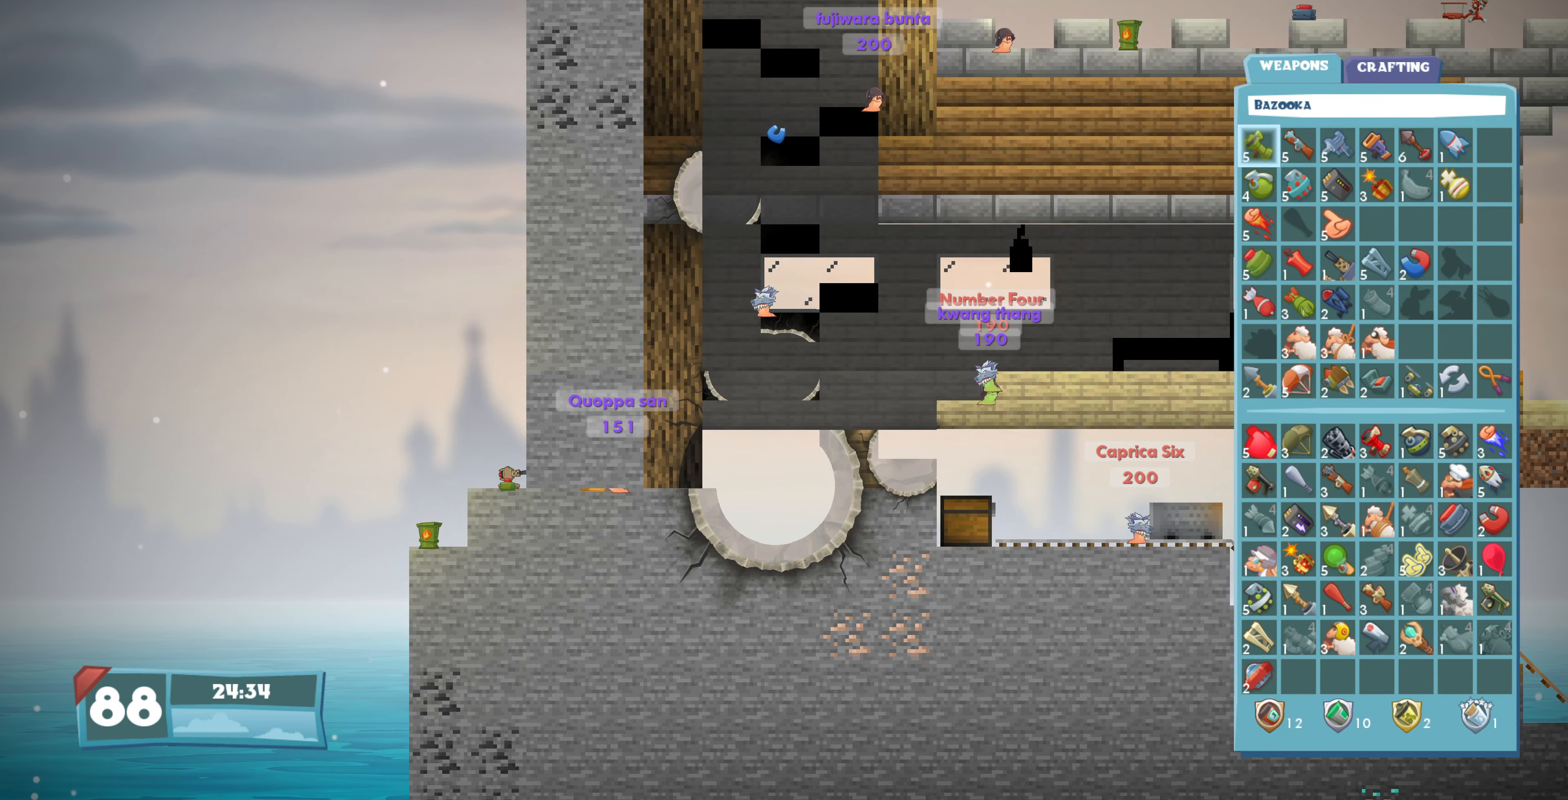
{"buttons": [], "left_stick": "center", "right_stick": "center", "events": []}
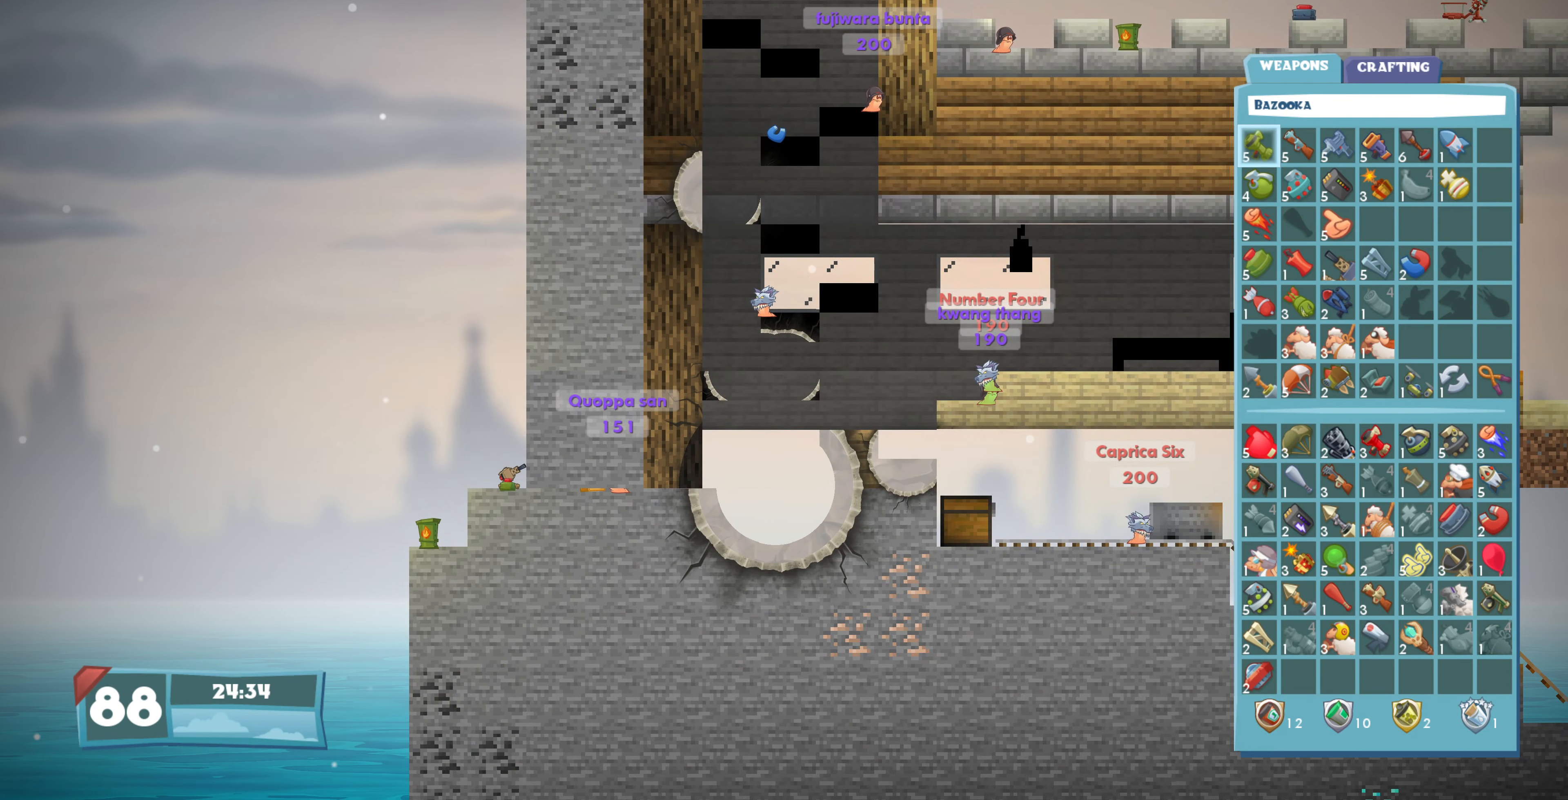
{"buttons": [], "left_stick": "center", "right_stick": "center", "events": []}
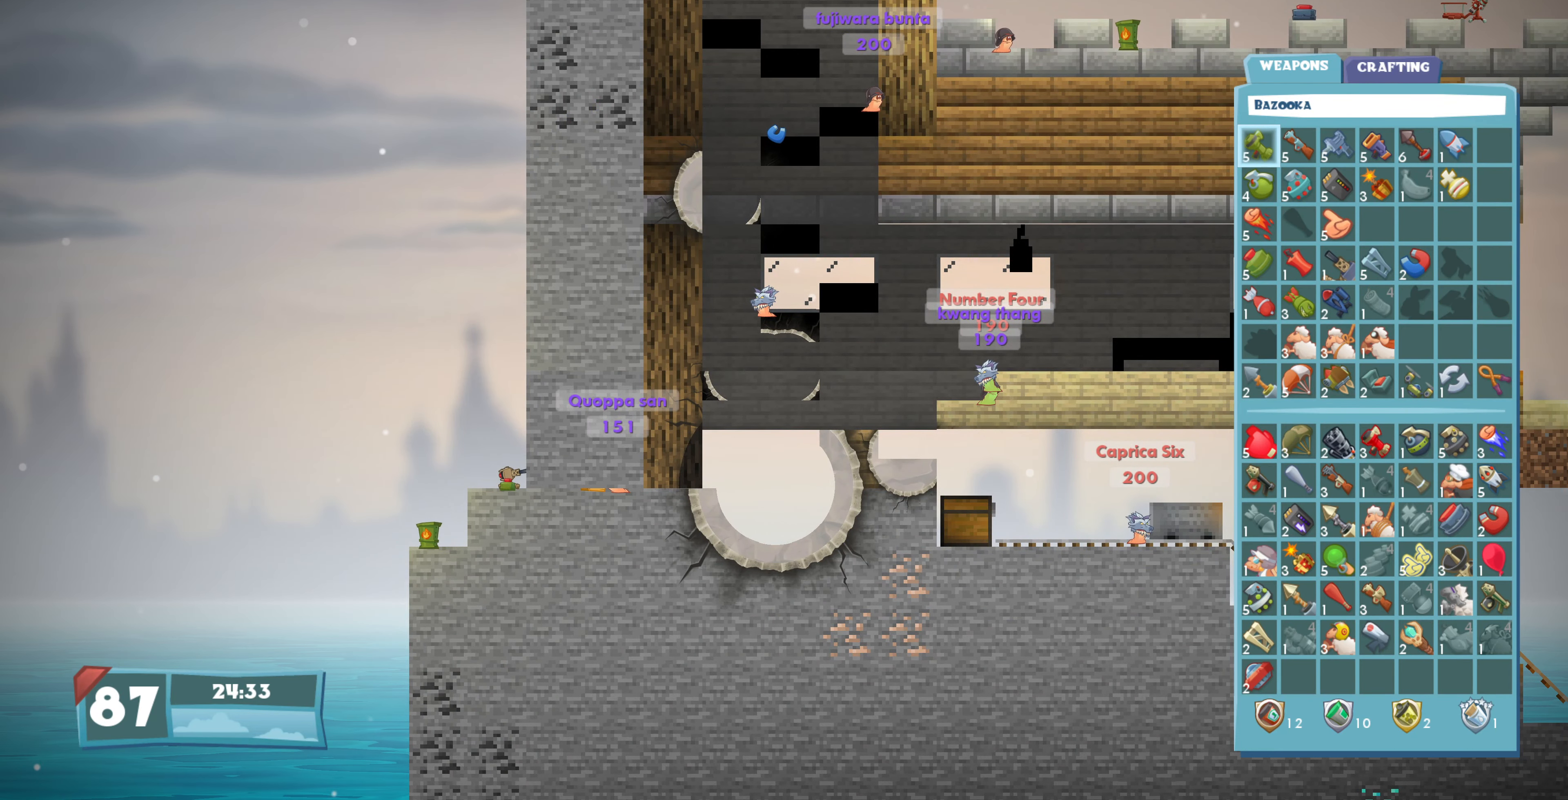
{"buttons": [], "left_stick": "center", "right_stick": "center", "events": []}
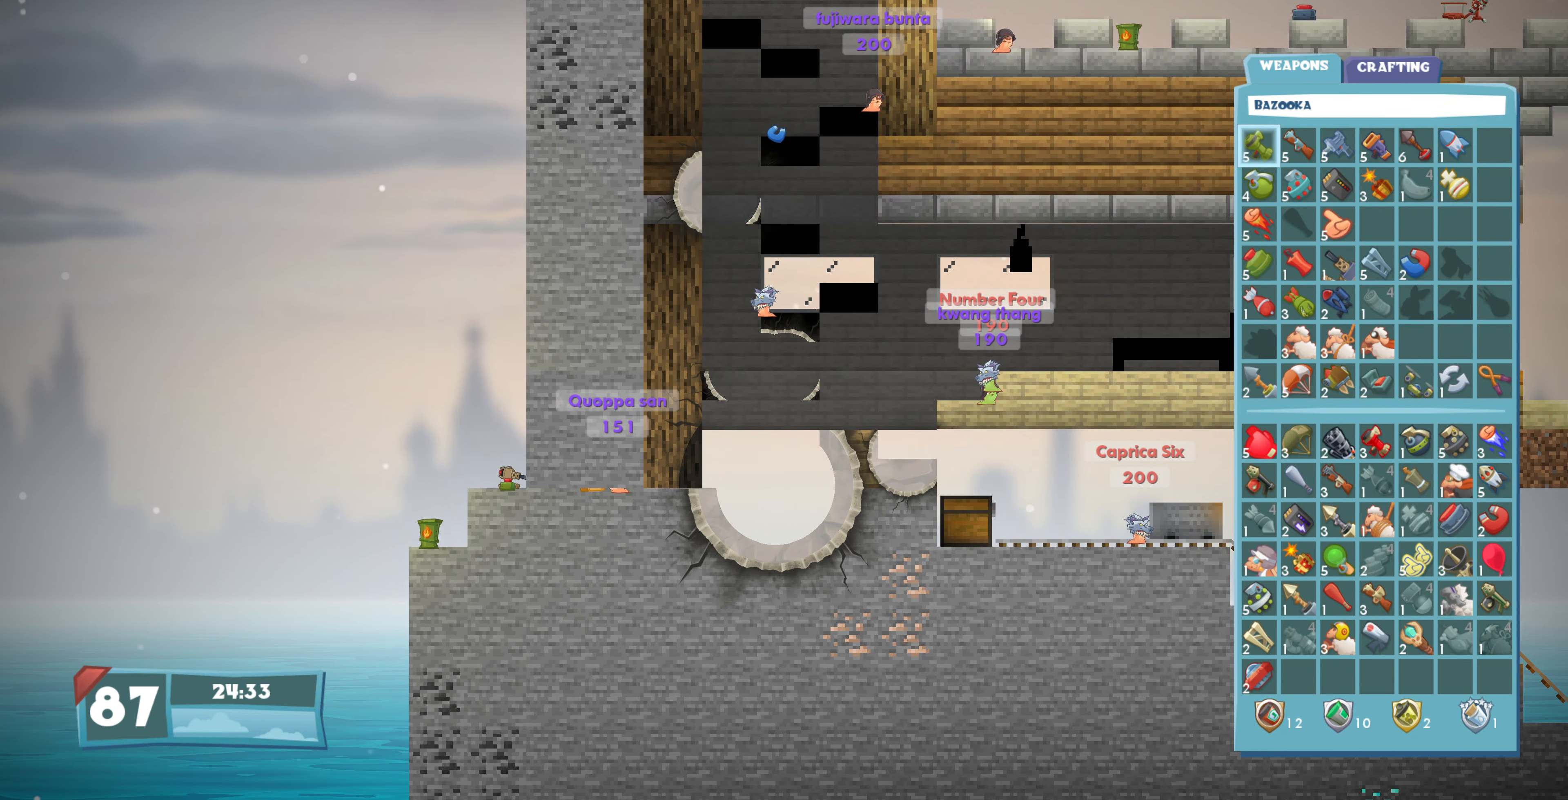
{"buttons": [], "left_stick": "center", "right_stick": "center", "events": []}
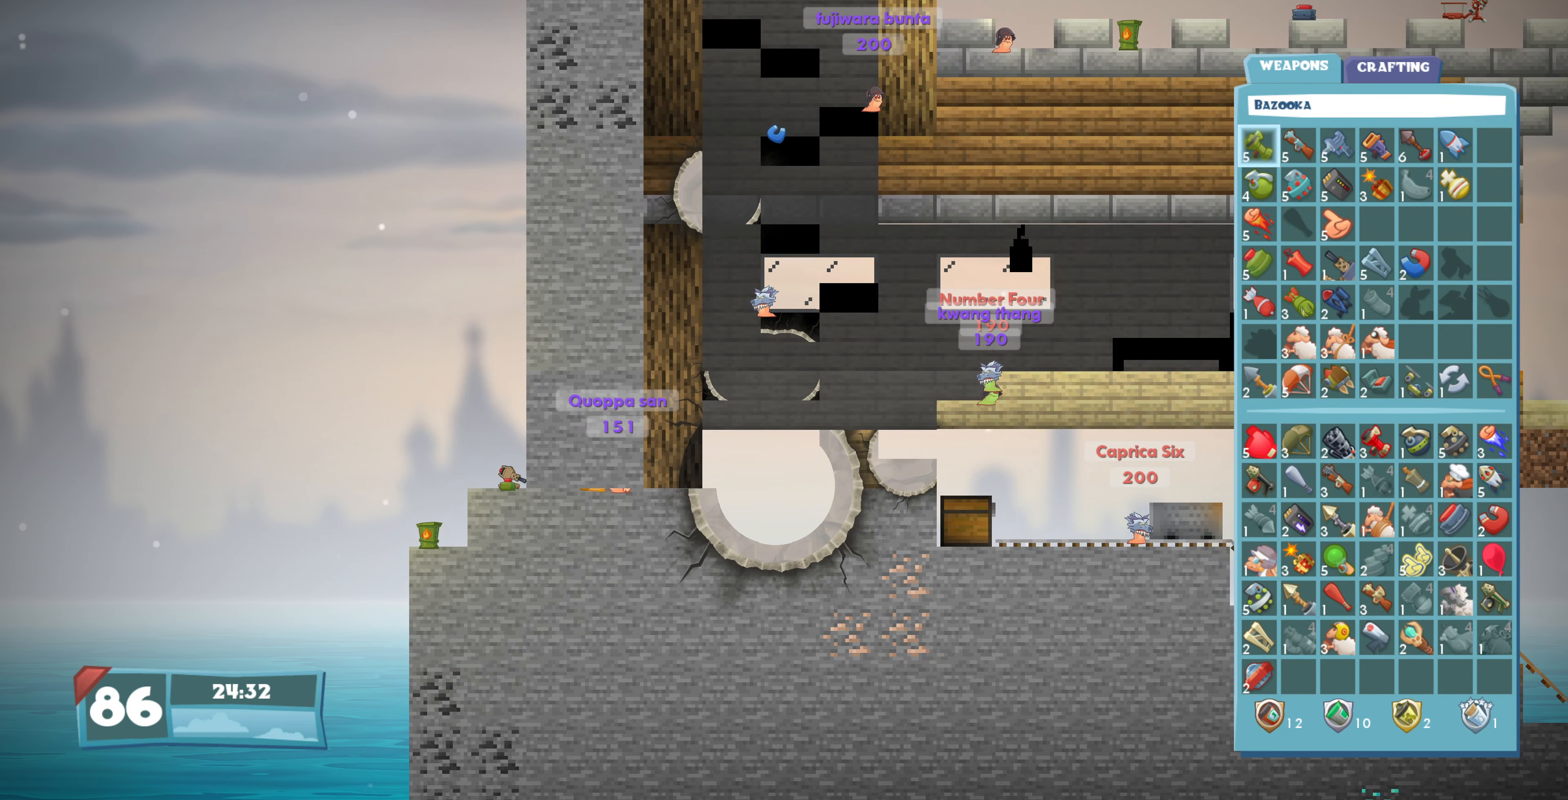
{"buttons": [], "left_stick": "center", "right_stick": "center", "events": []}